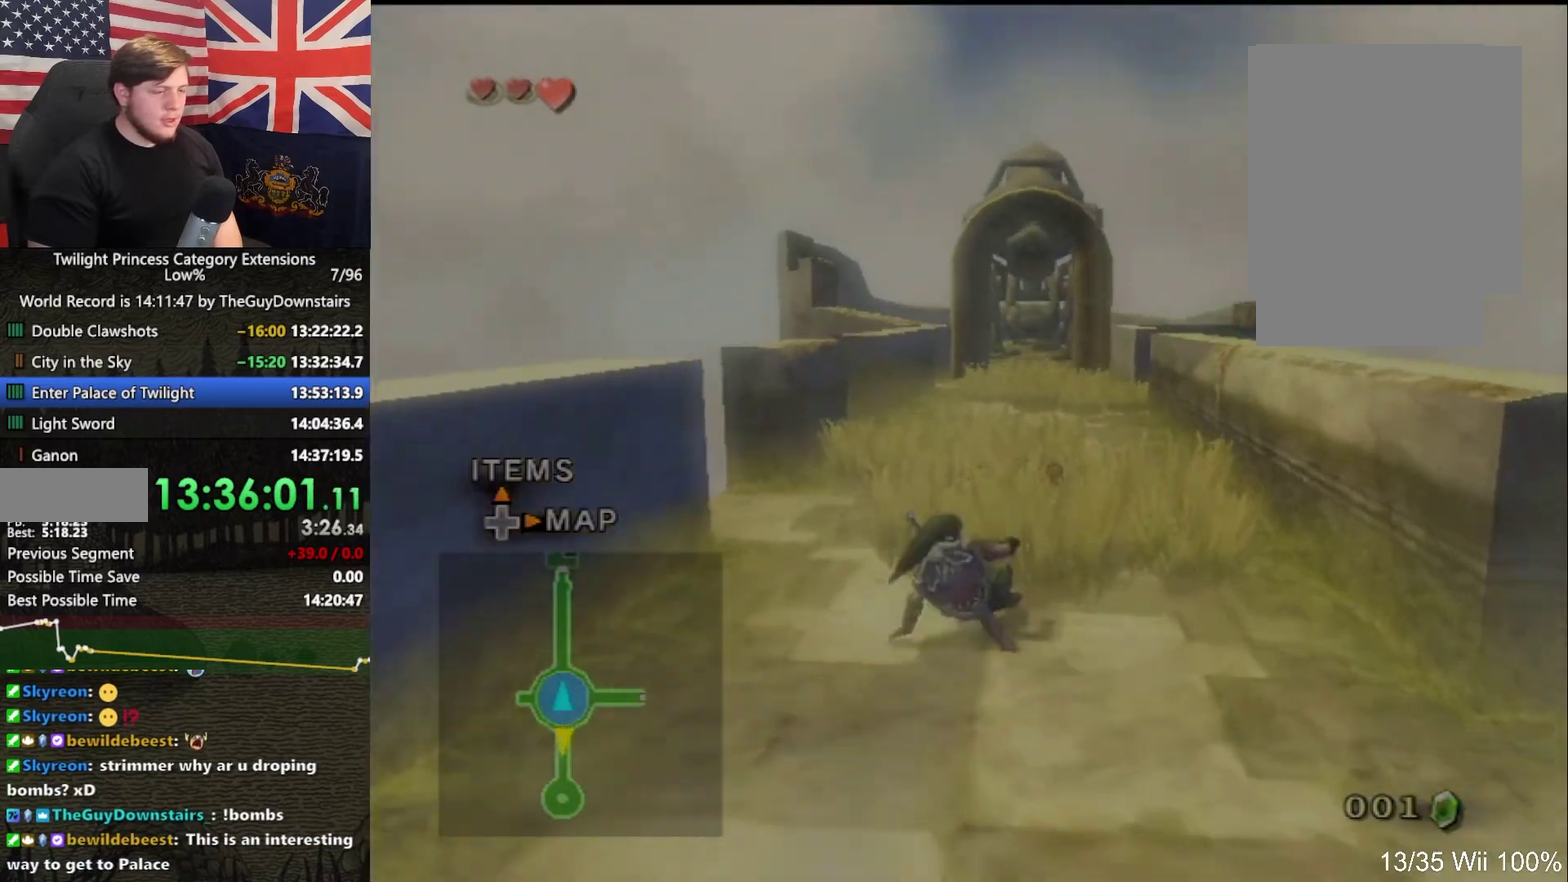
Gameplay with a controller (Nintendo layout); each line is a JSON object with the inputs held at the frame after it. This overlay highlights the sticks when they move; stick clicks (L3 R3) are not distinguishable. Not read: L3 R3.
{"buttons": [], "left_stick": "up-right", "right_stick": "center"}
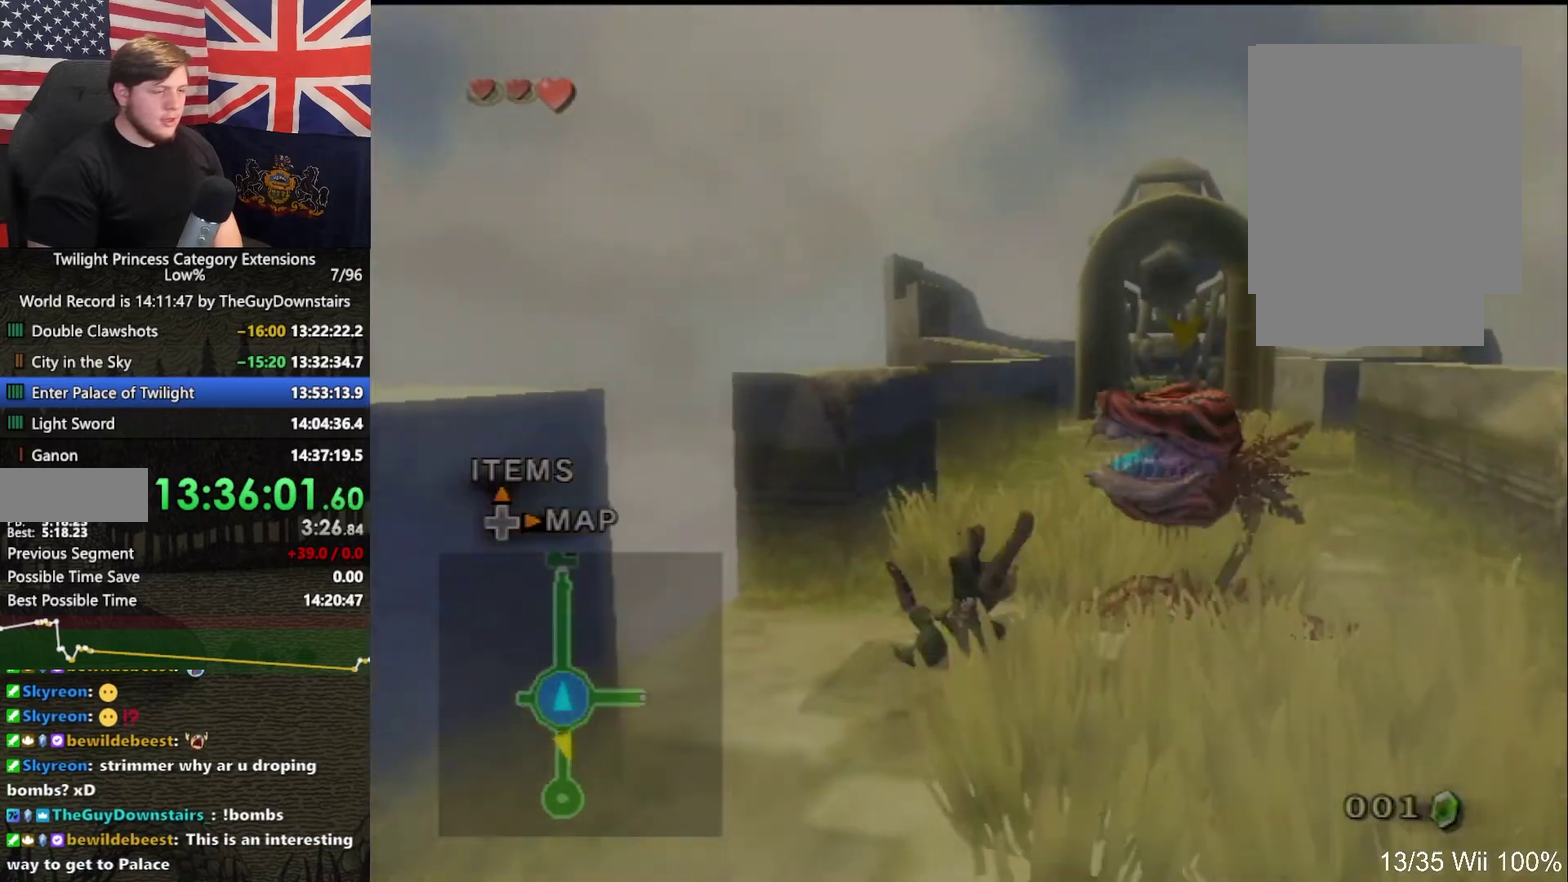
{"buttons": ["DPAD_UP"], "left_stick": "center", "right_stick": "center"}
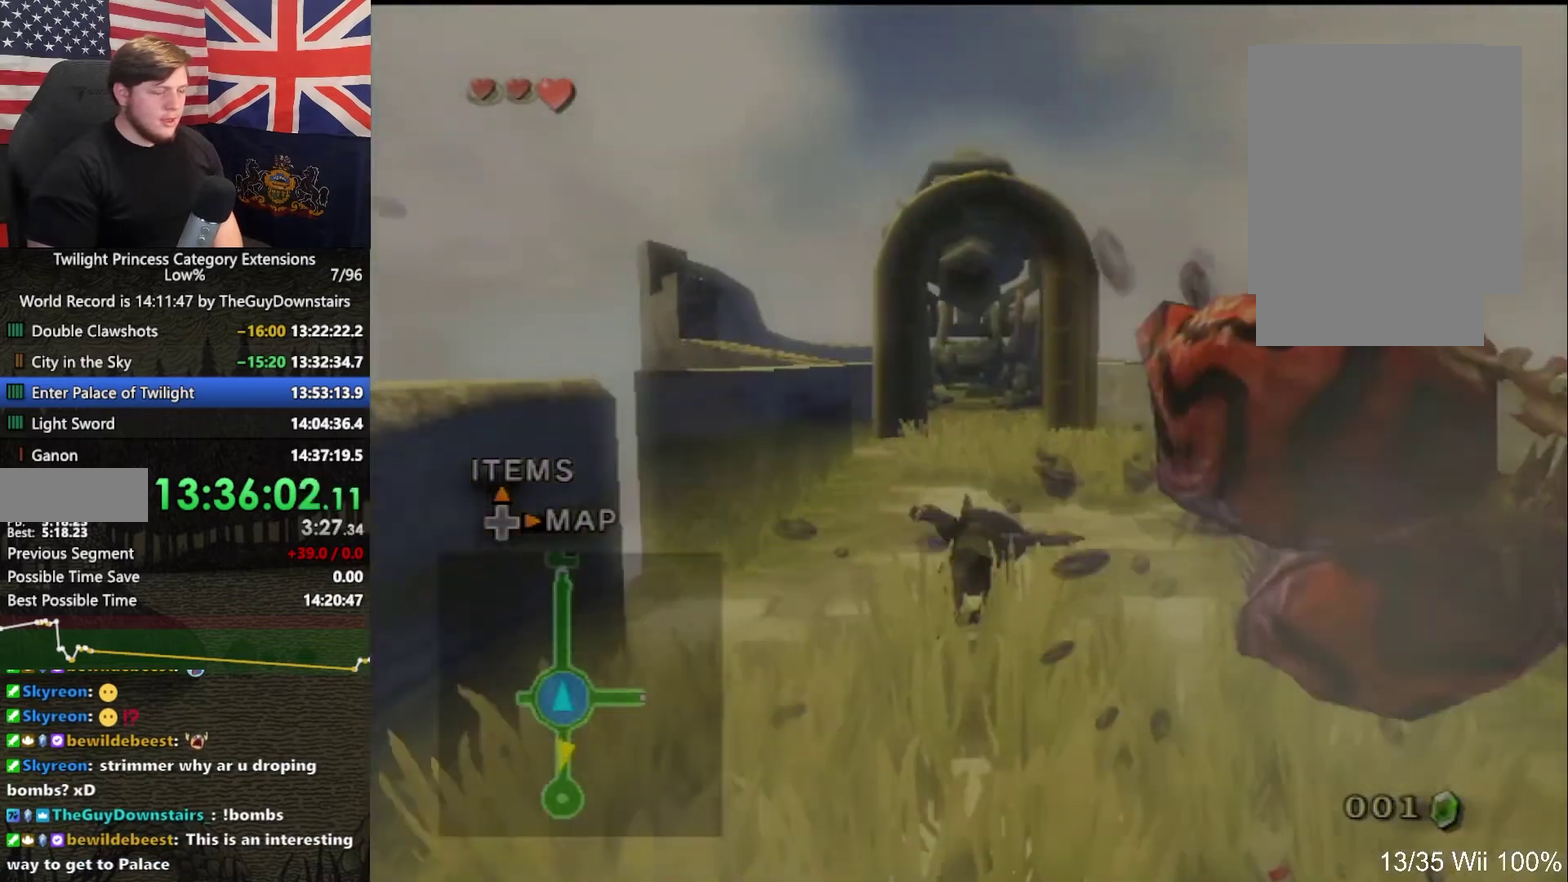
{"buttons": [], "left_stick": "center", "right_stick": "center"}
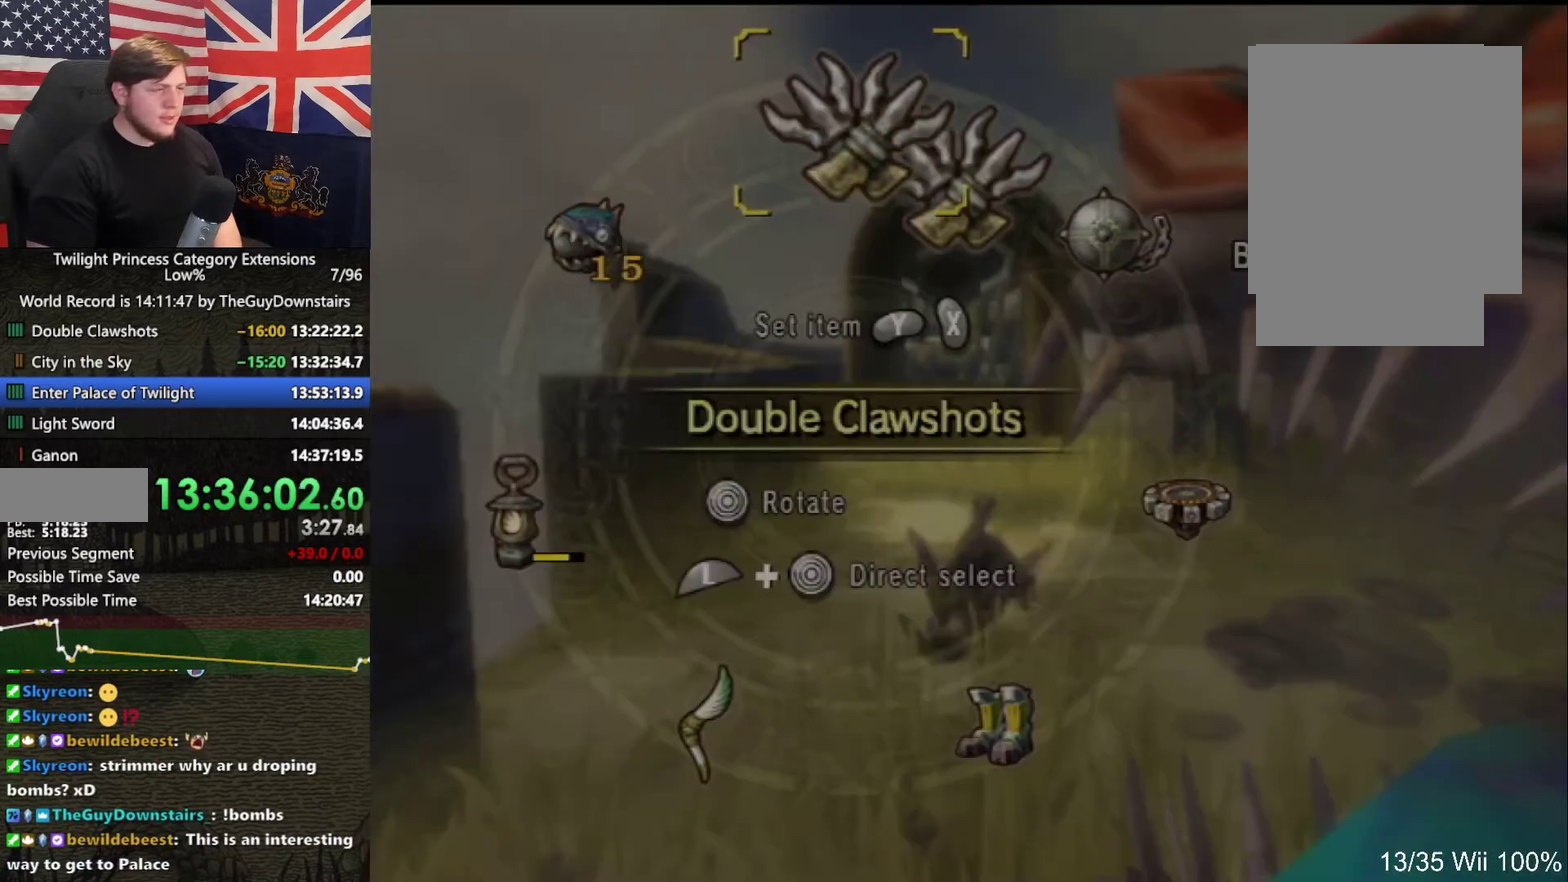
{"buttons": [], "left_stick": "up", "right_stick": "center"}
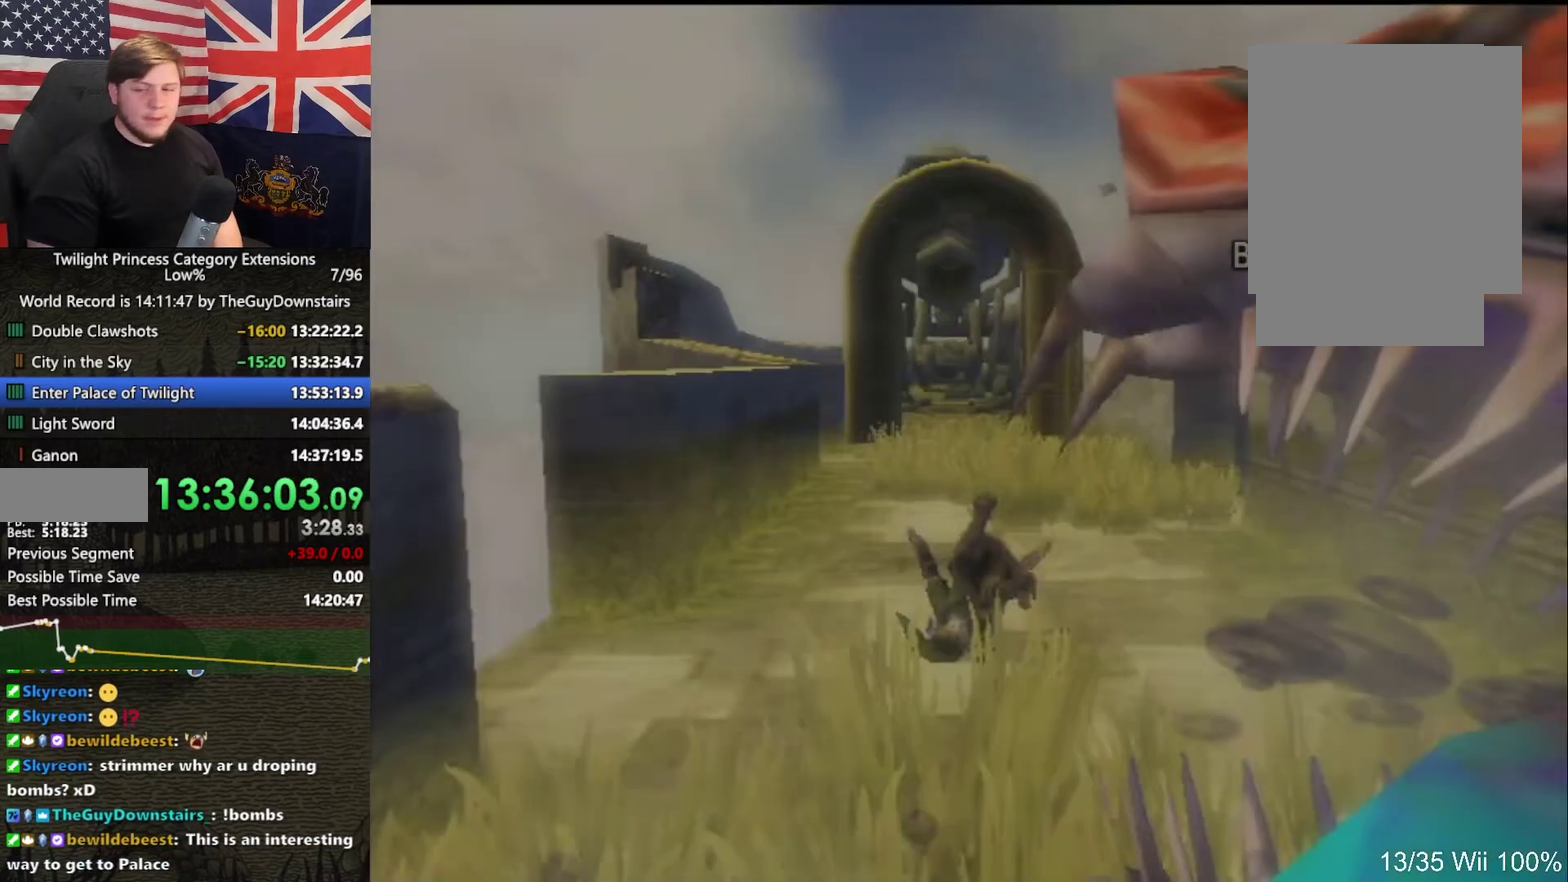
{"buttons": ["A"], "left_stick": "up", "right_stick": "center"}
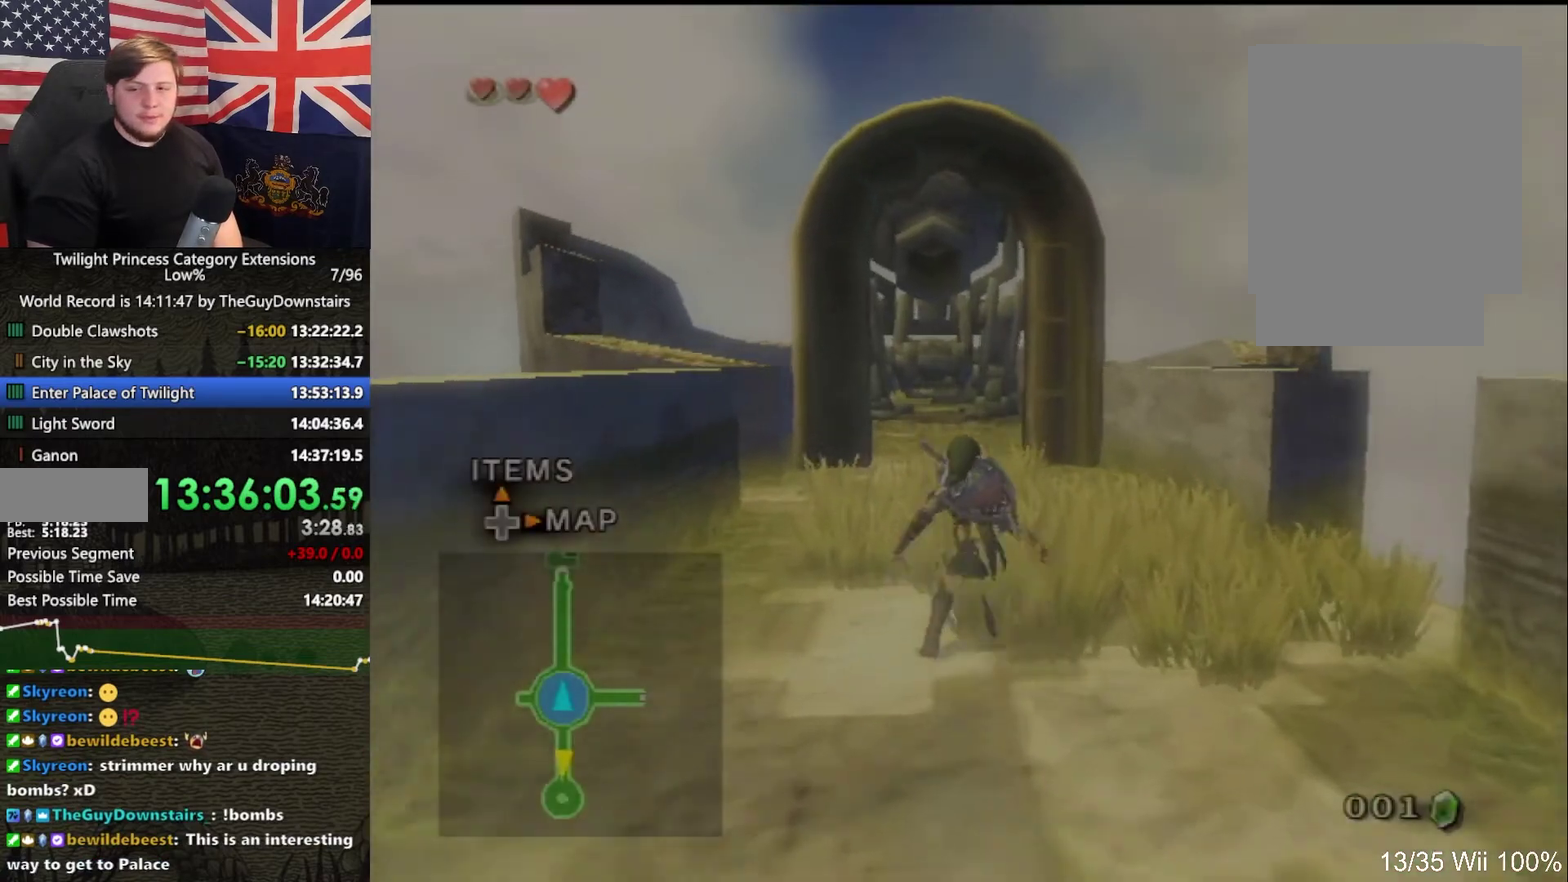
{"buttons": ["A"], "left_stick": "up", "right_stick": "center"}
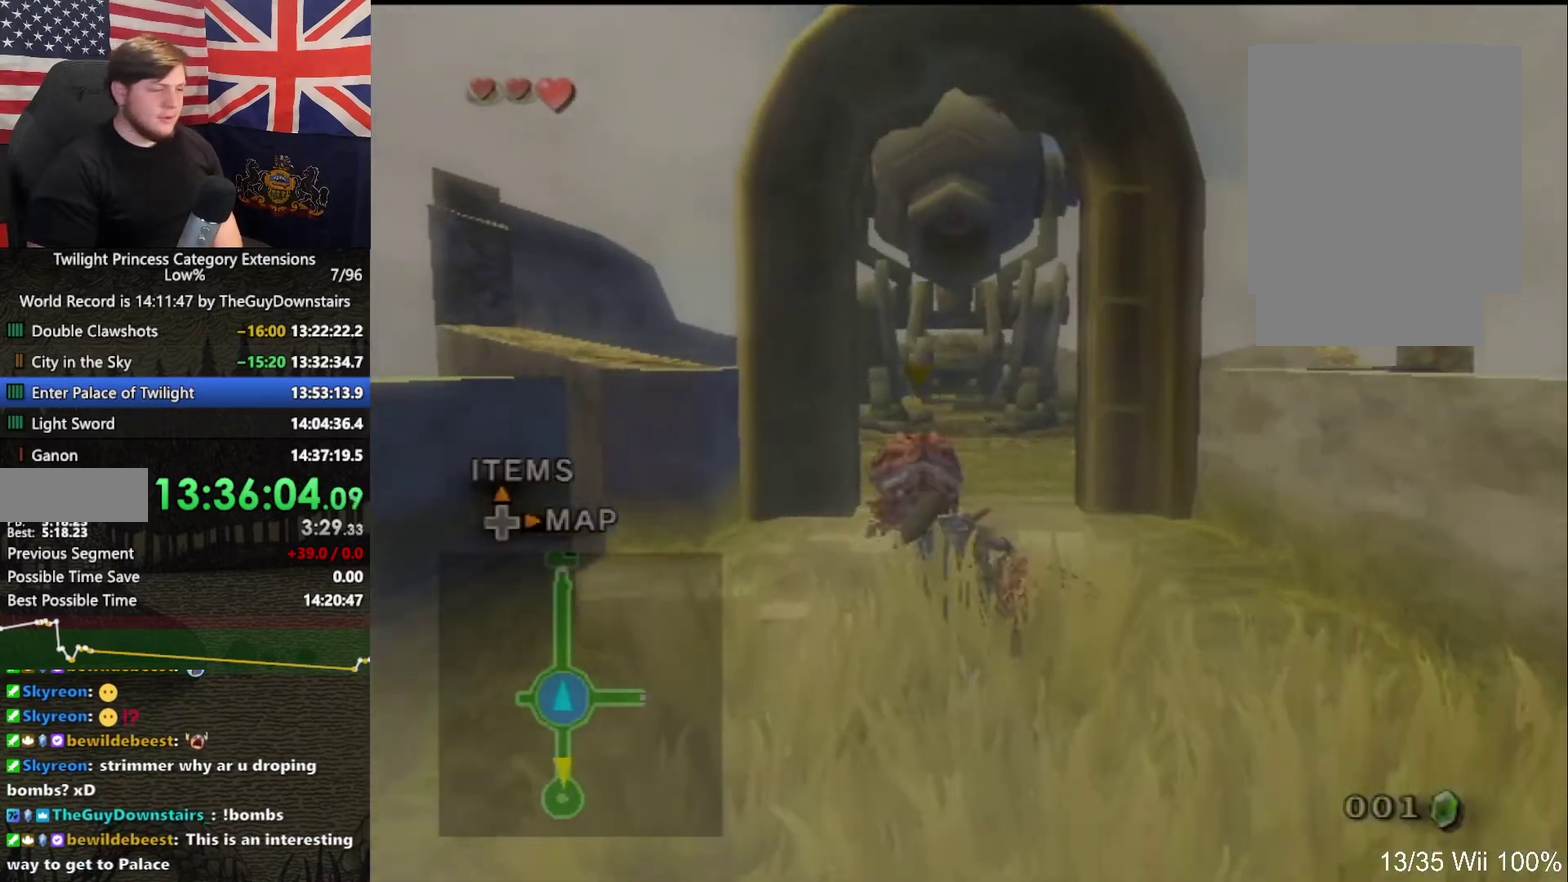
{"buttons": ["A"], "left_stick": "up-right", "right_stick": "center"}
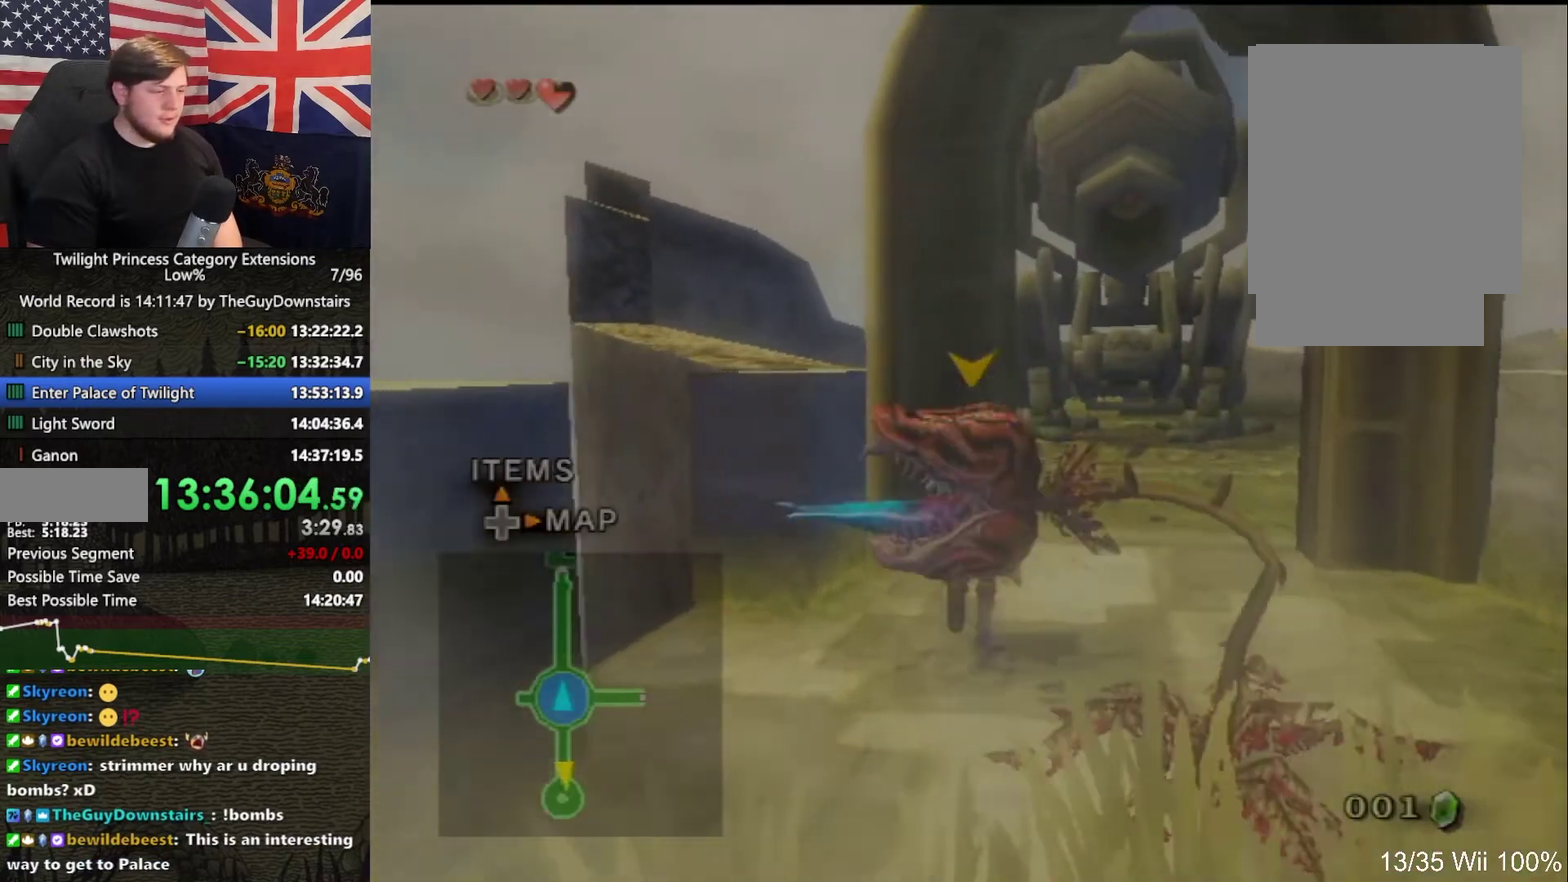
{"buttons": [], "left_stick": "up", "right_stick": "center"}
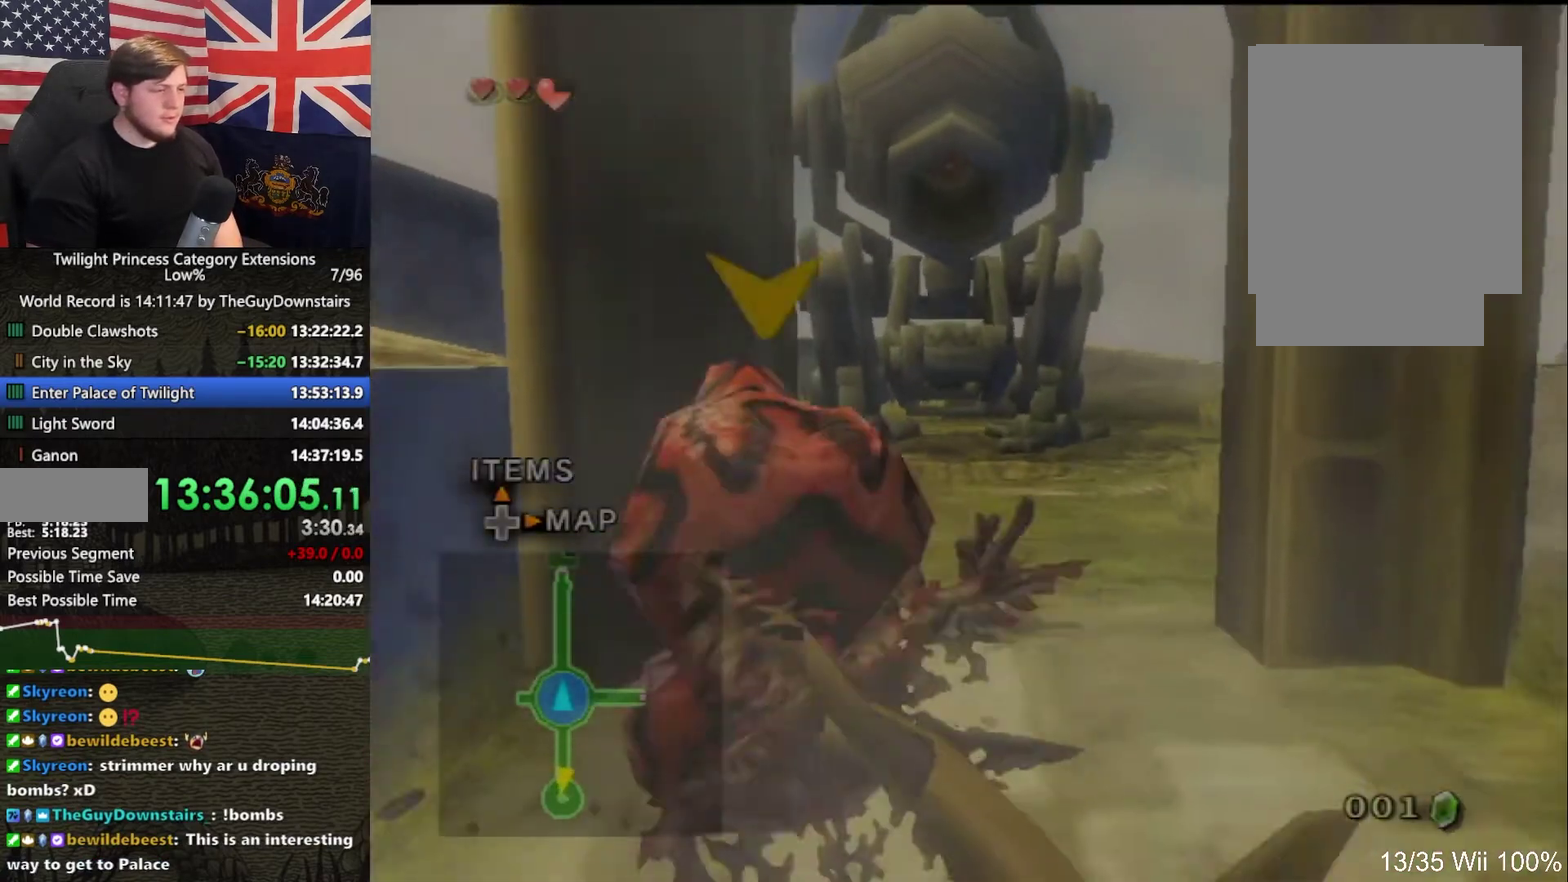
{"buttons": ["X"], "left_stick": "down", "right_stick": "center"}
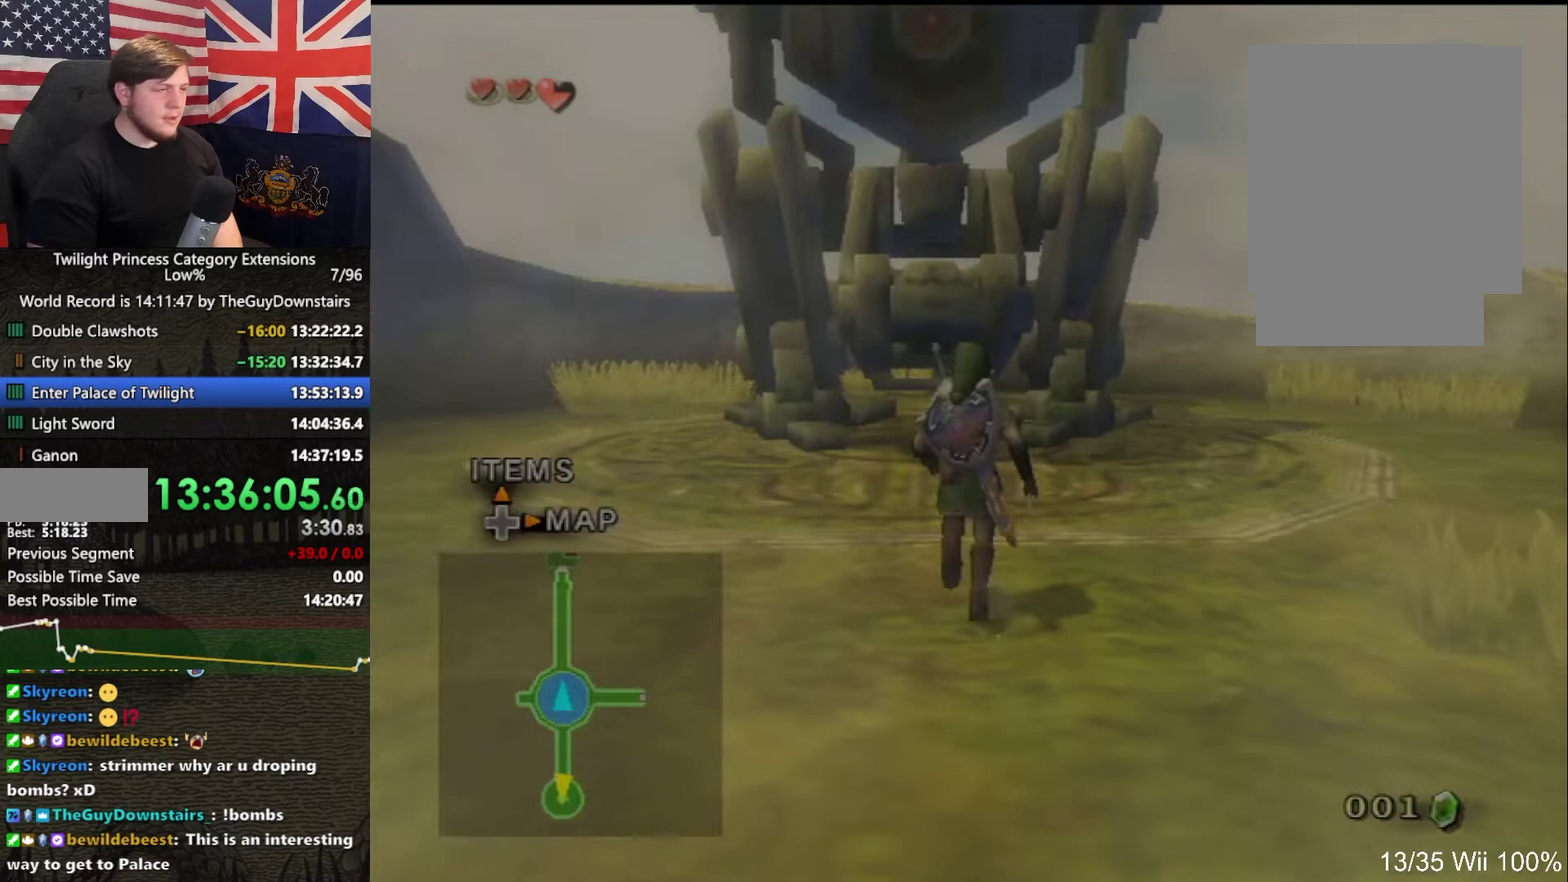
{"buttons": ["X"], "left_stick": "down", "right_stick": "center"}
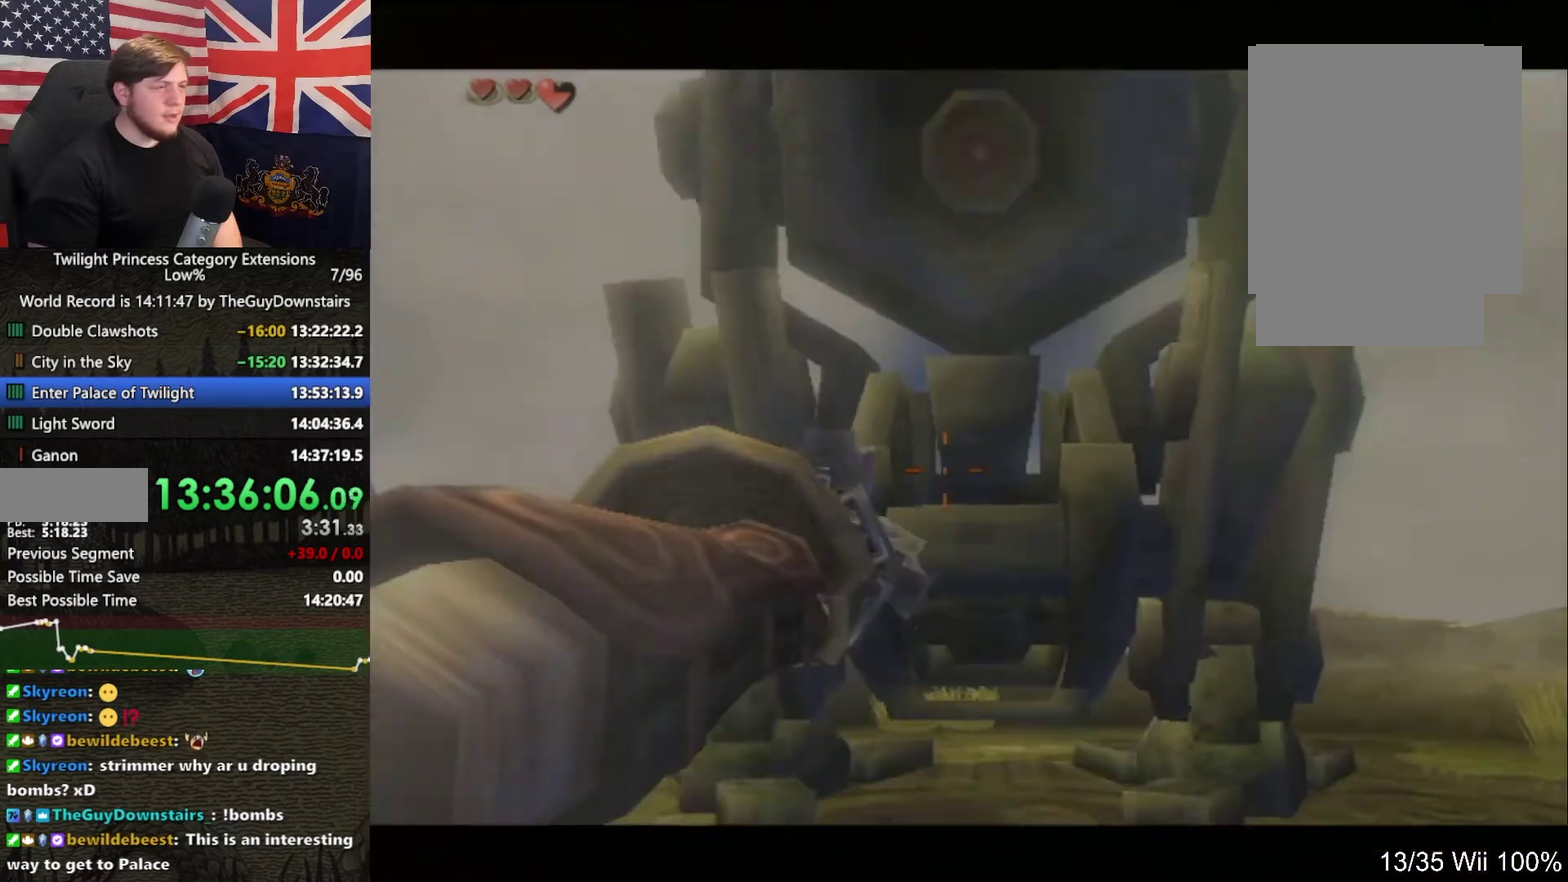
{"buttons": [], "left_stick": "center", "right_stick": "center"}
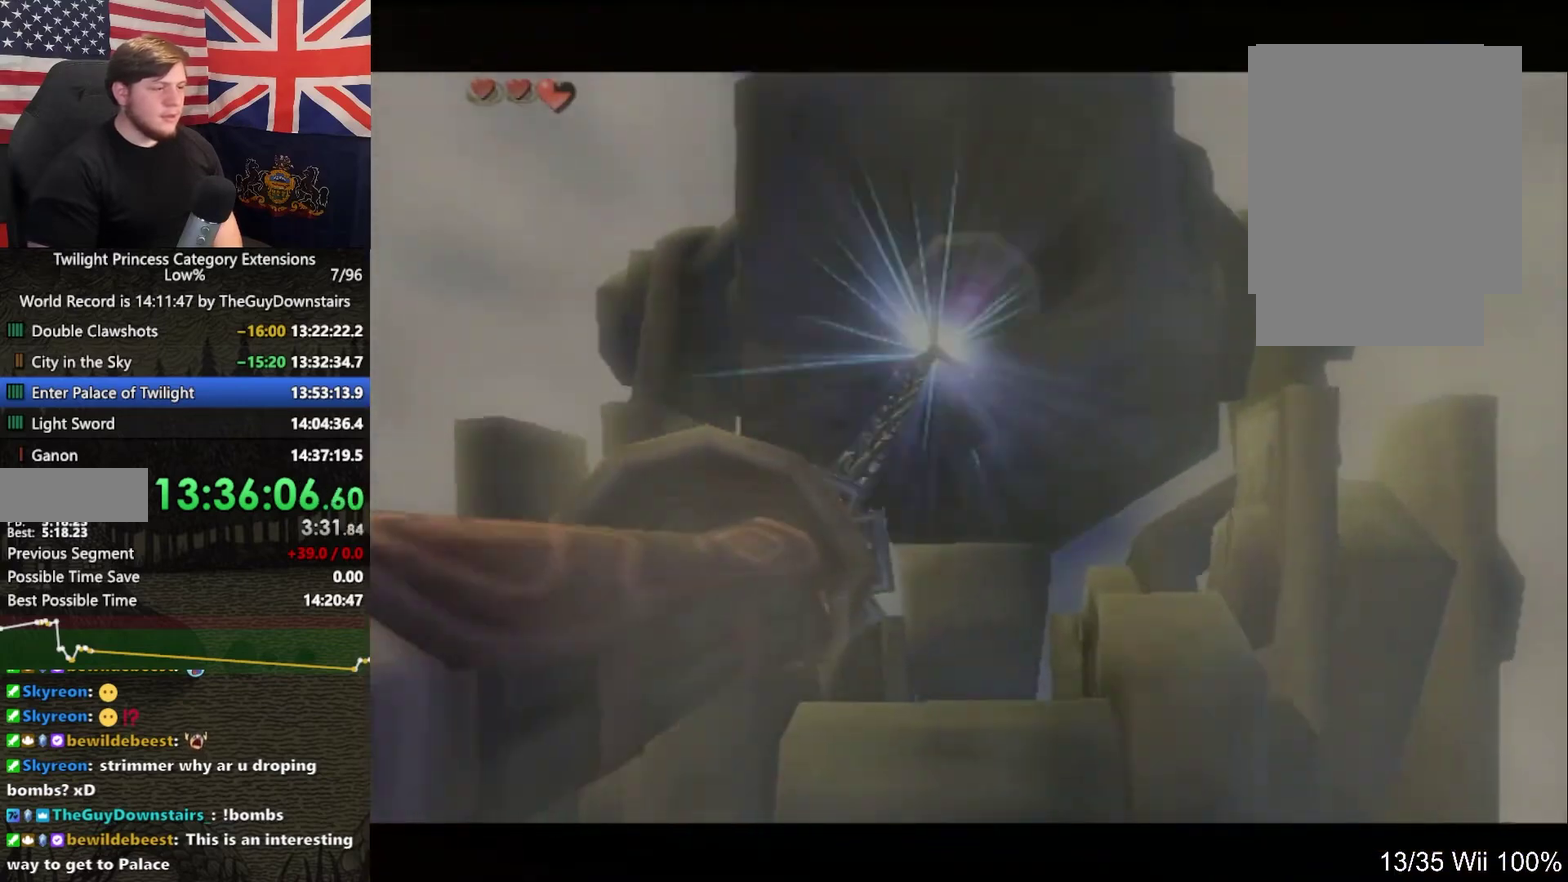
{"buttons": [], "left_stick": "center", "right_stick": "center"}
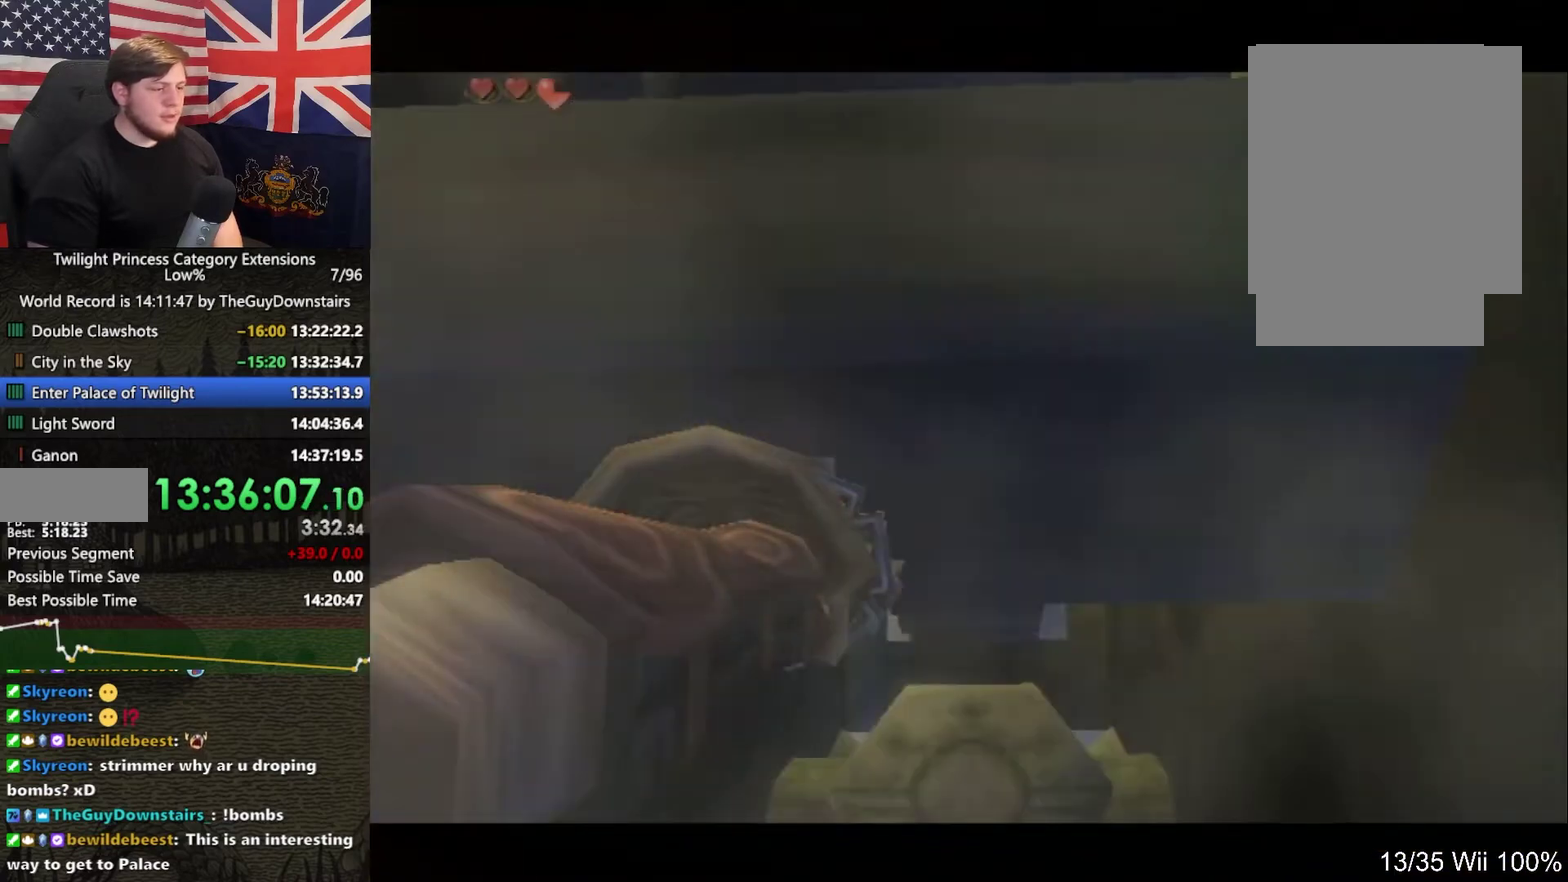
{"buttons": [], "left_stick": "down", "right_stick": "center"}
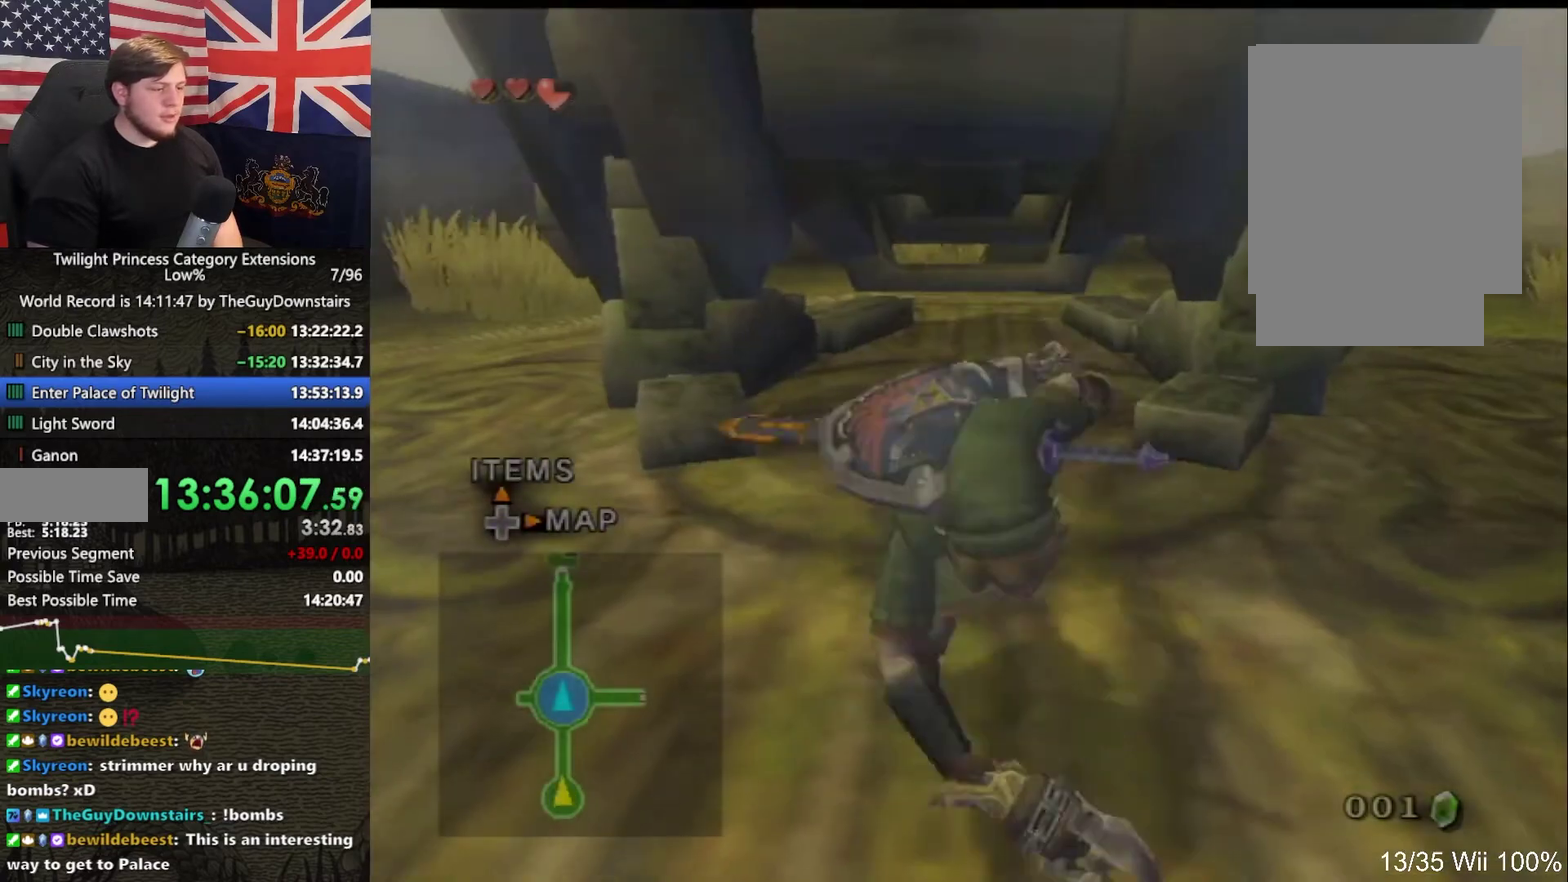
{"buttons": ["A"], "left_stick": "down", "right_stick": "center"}
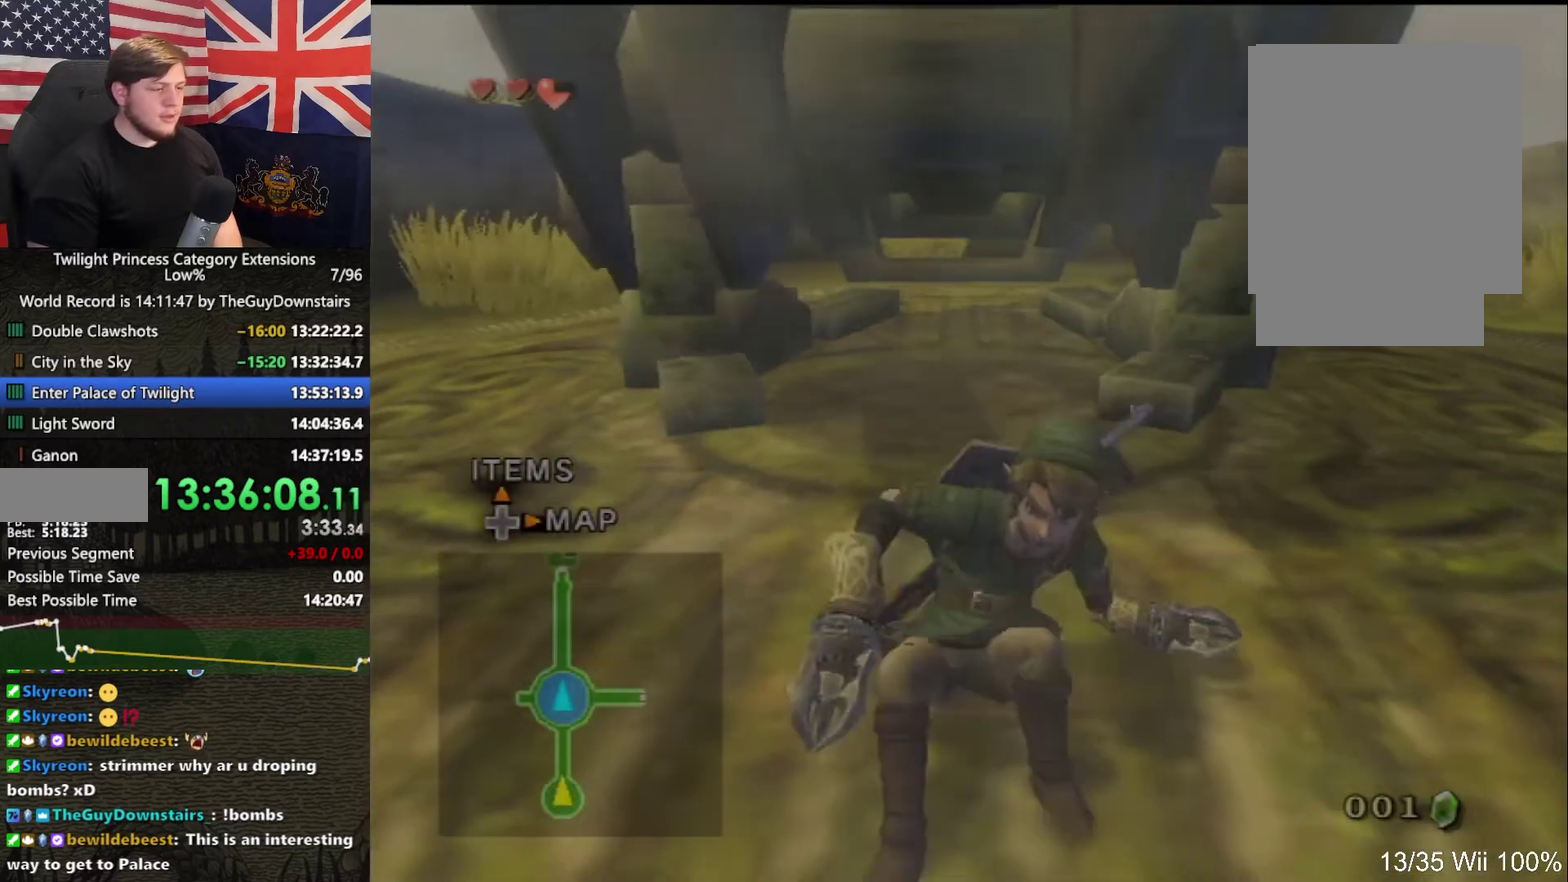
{"buttons": [], "left_stick": "down", "right_stick": "center"}
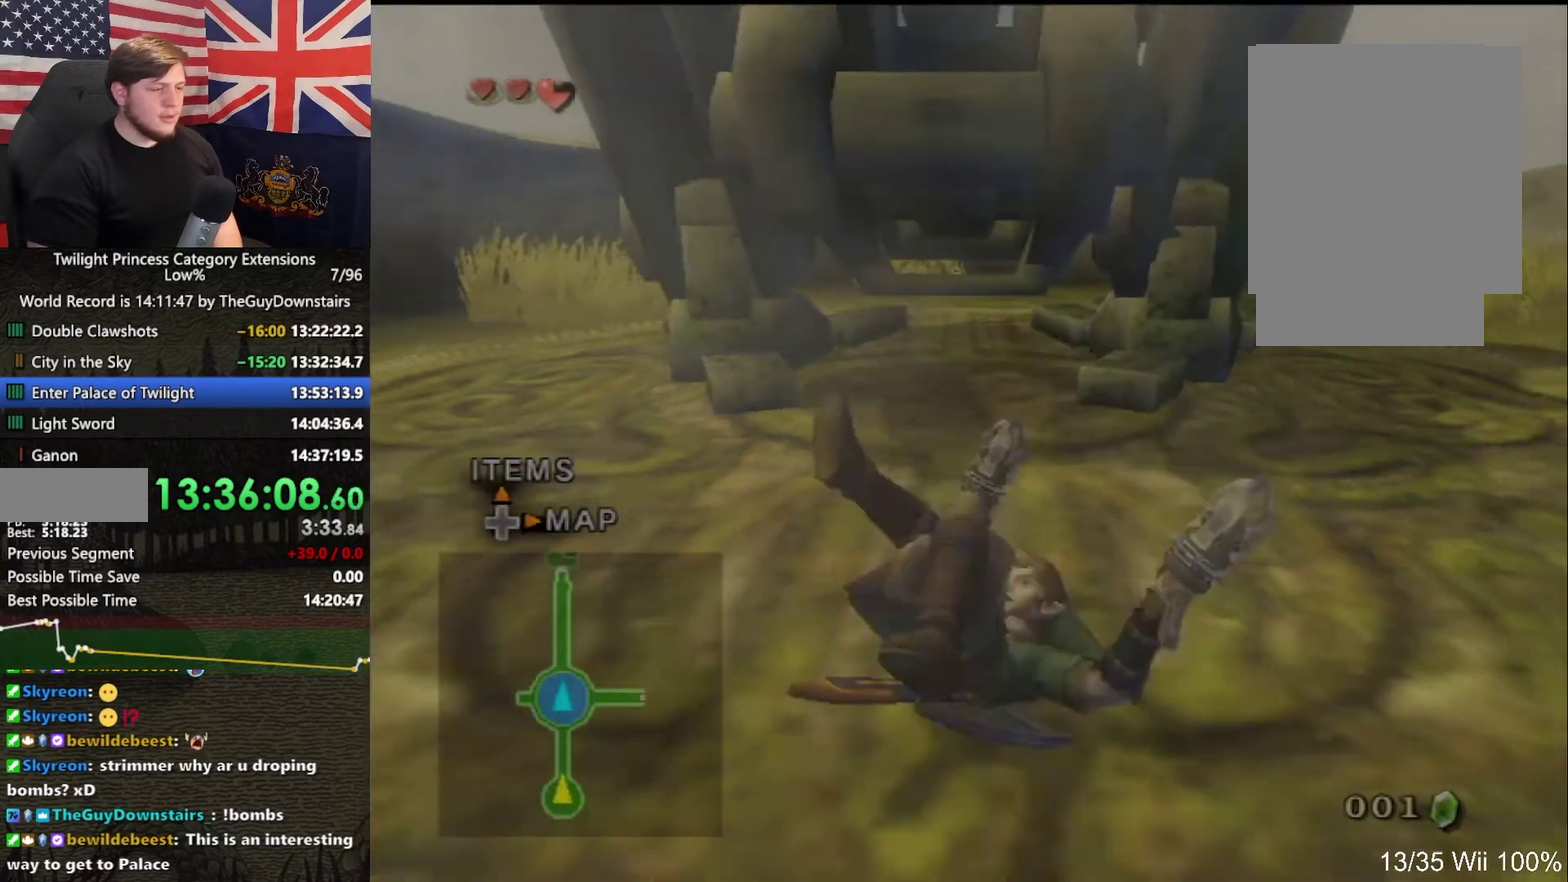
{"buttons": [], "left_stick": "down", "right_stick": "center"}
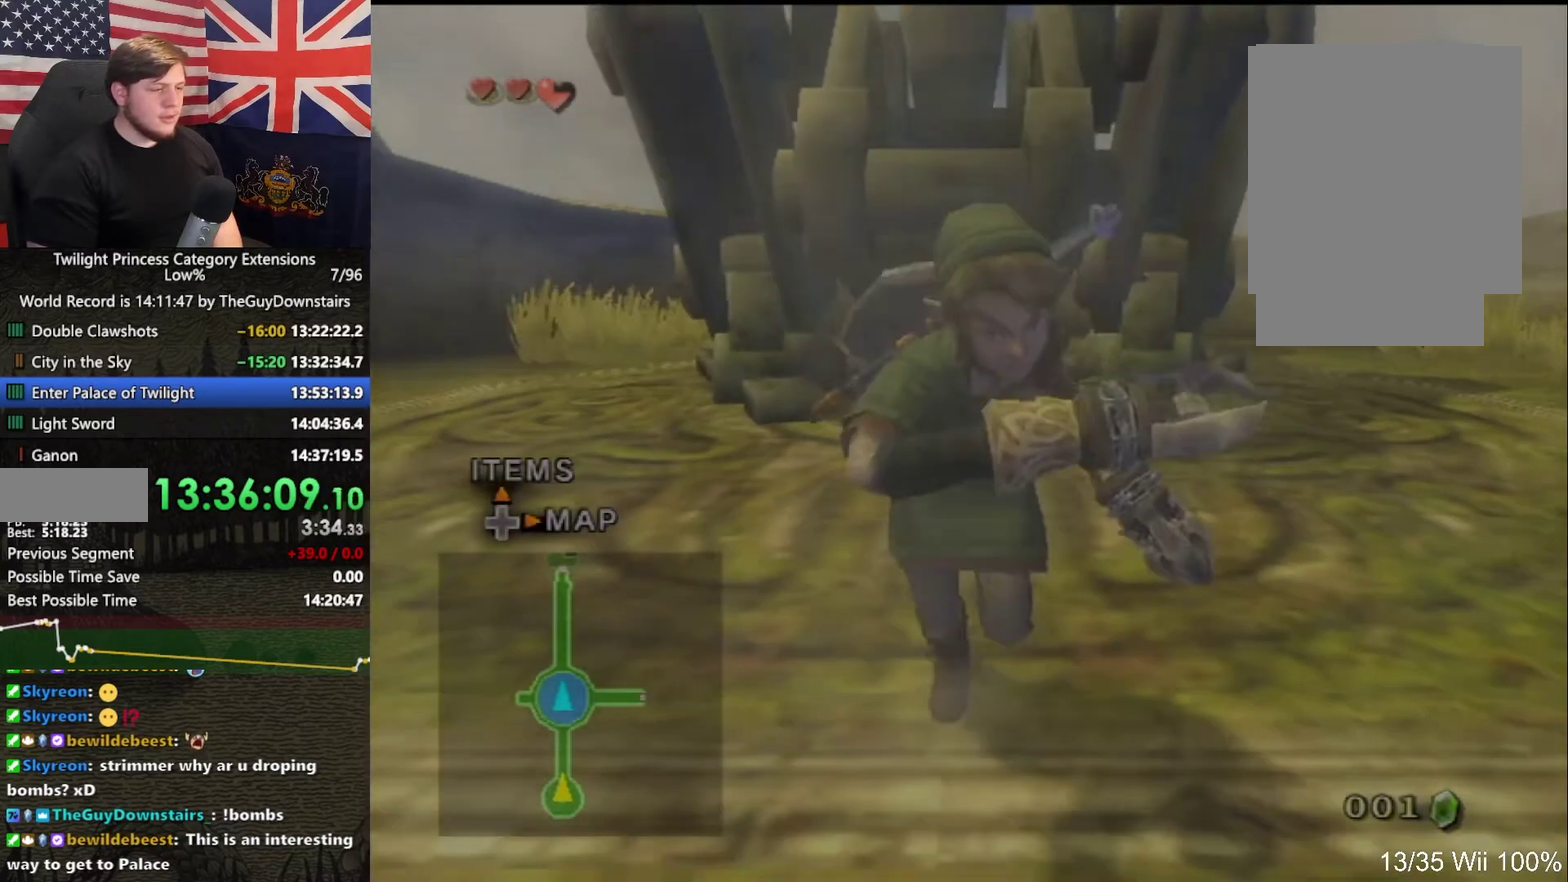
{"buttons": [], "left_stick": "down", "right_stick": "center"}
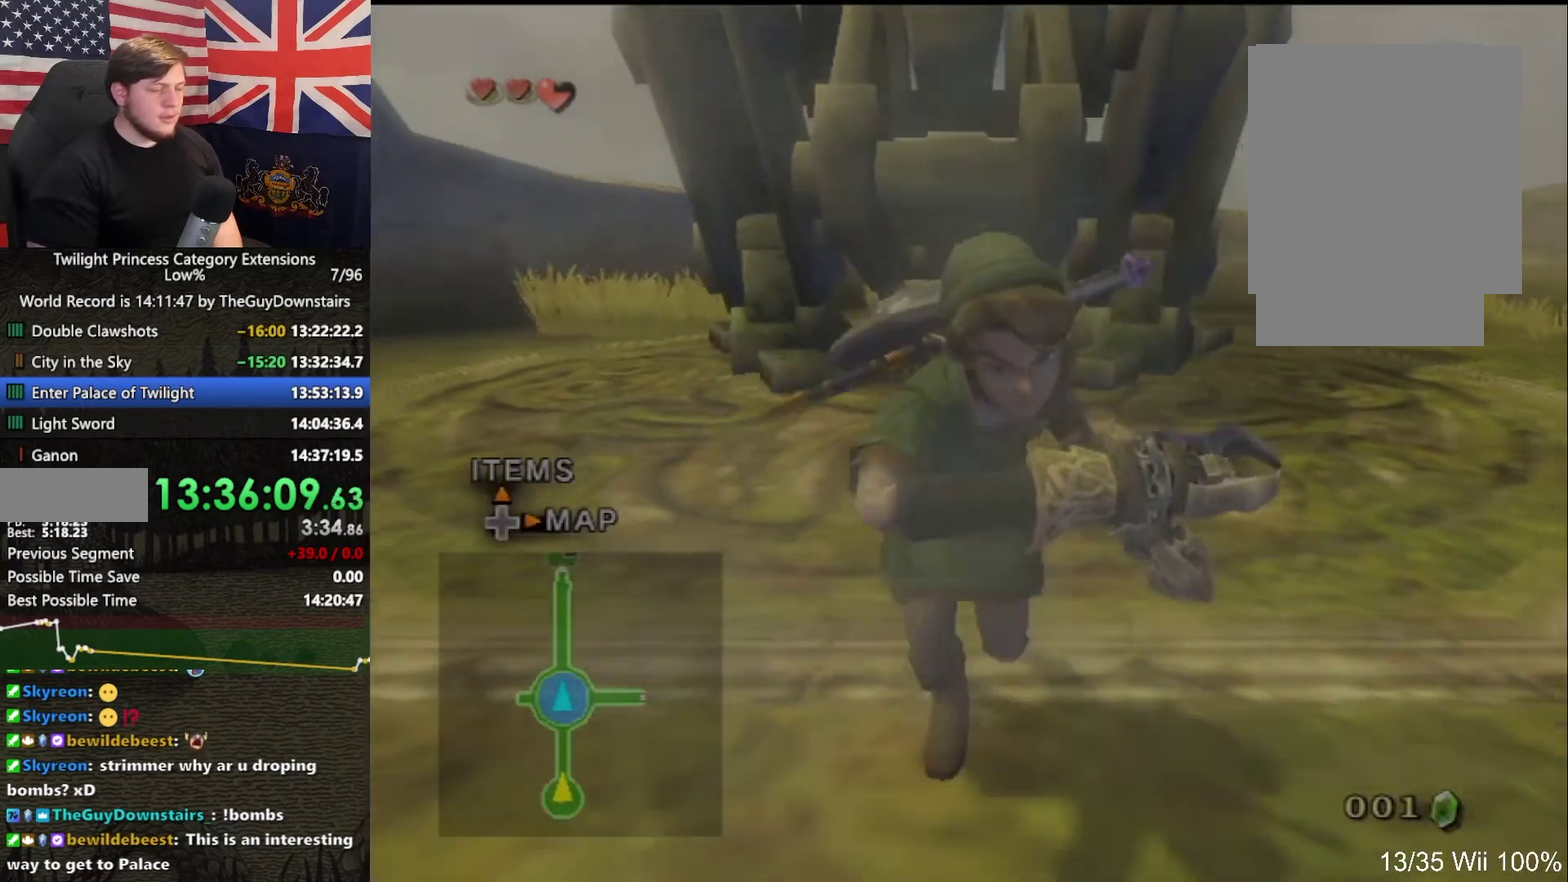
{"buttons": [], "left_stick": "up", "right_stick": "center"}
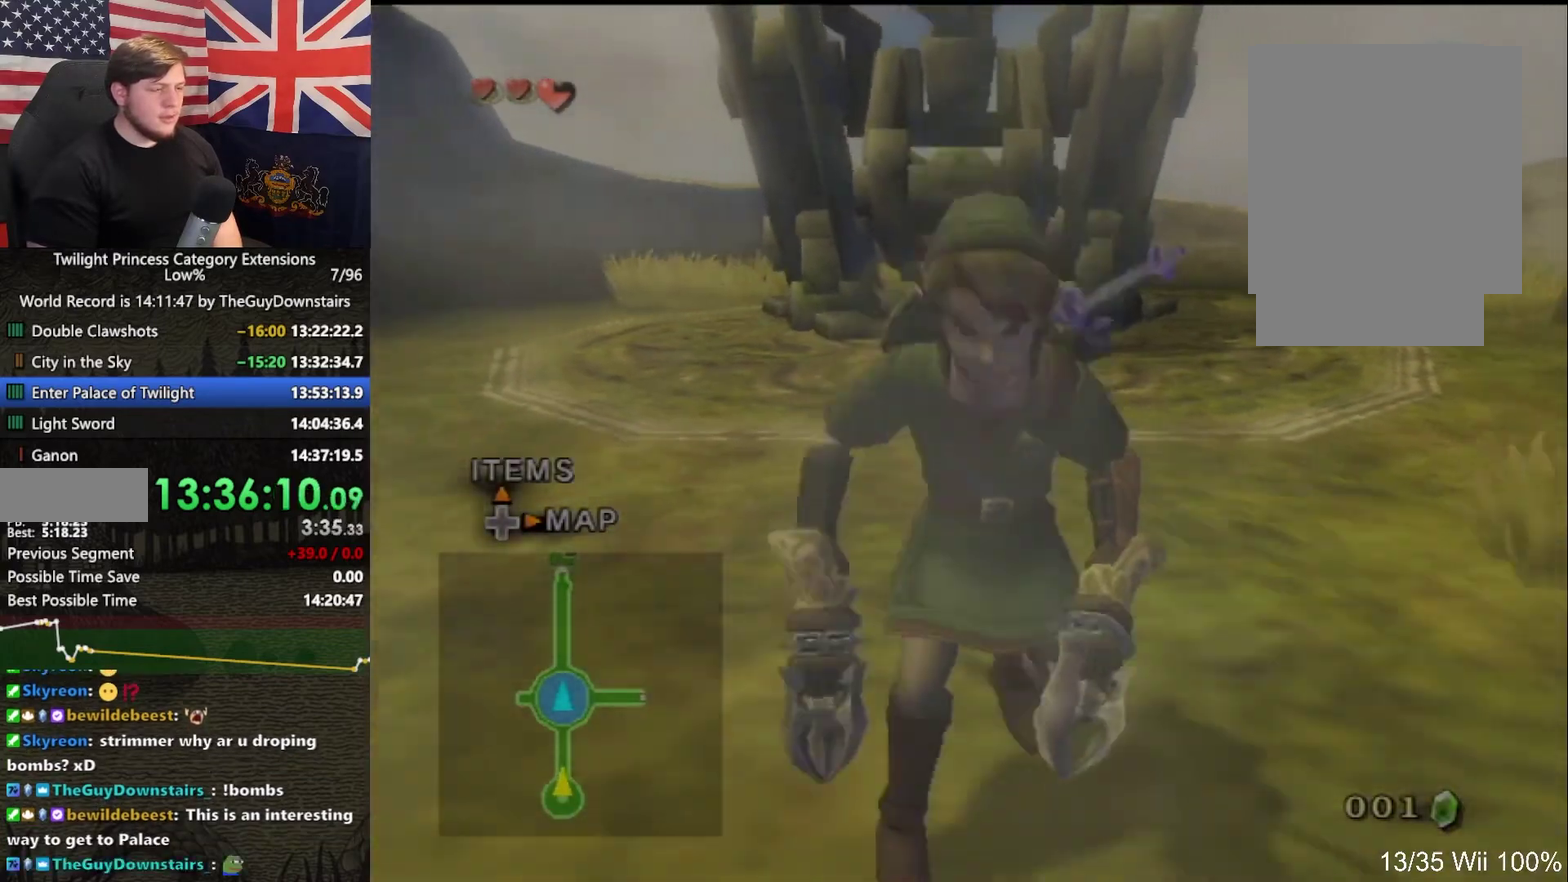
{"buttons": [], "left_stick": "up", "right_stick": "center"}
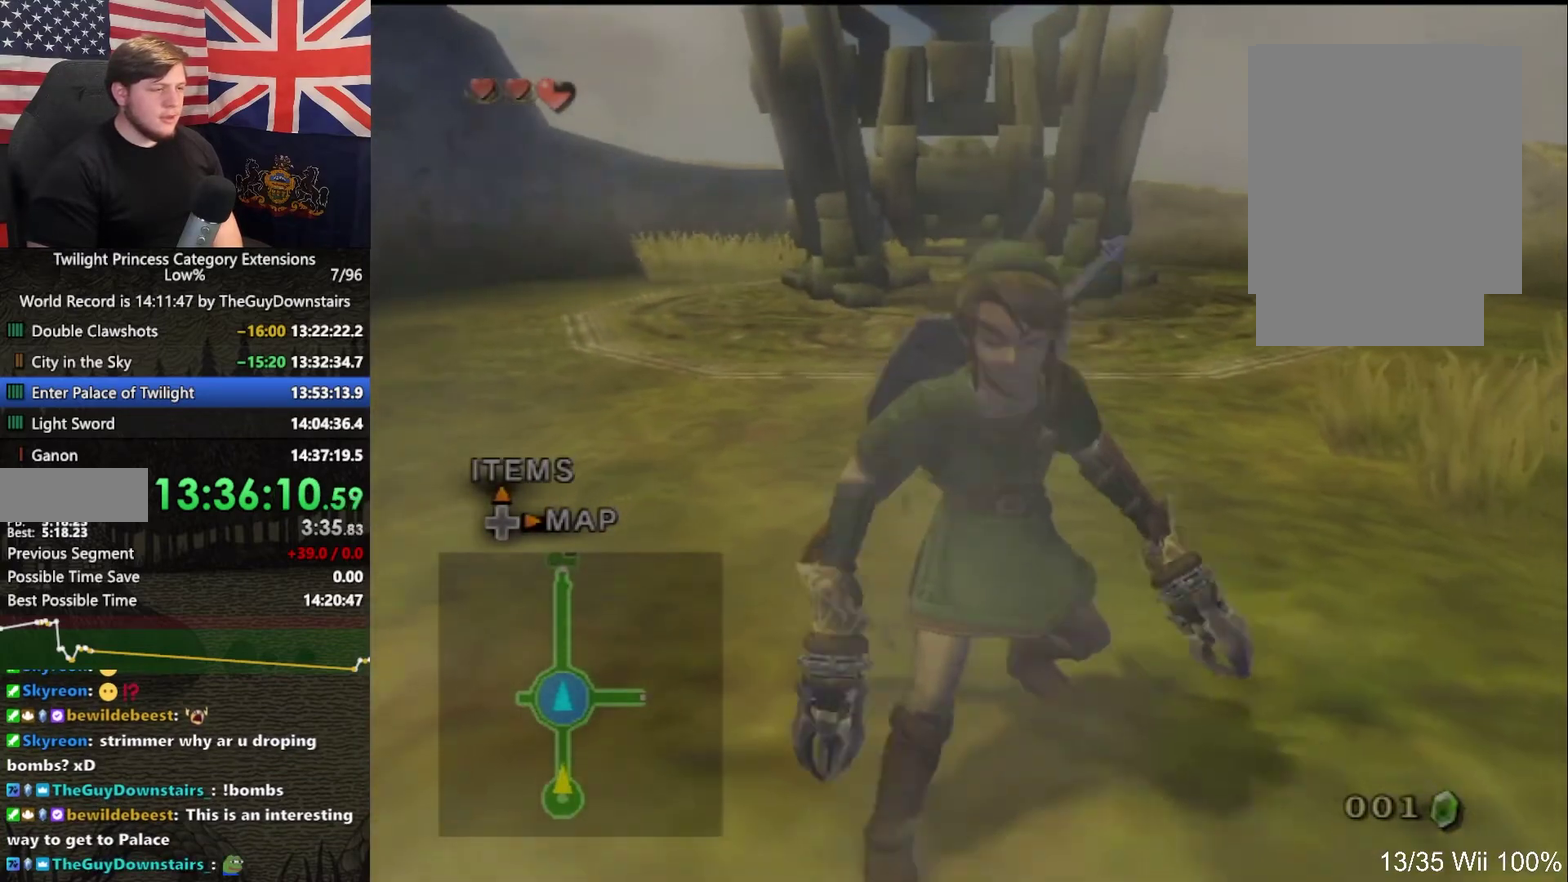
{"buttons": ["X"], "left_stick": "center", "right_stick": "center"}
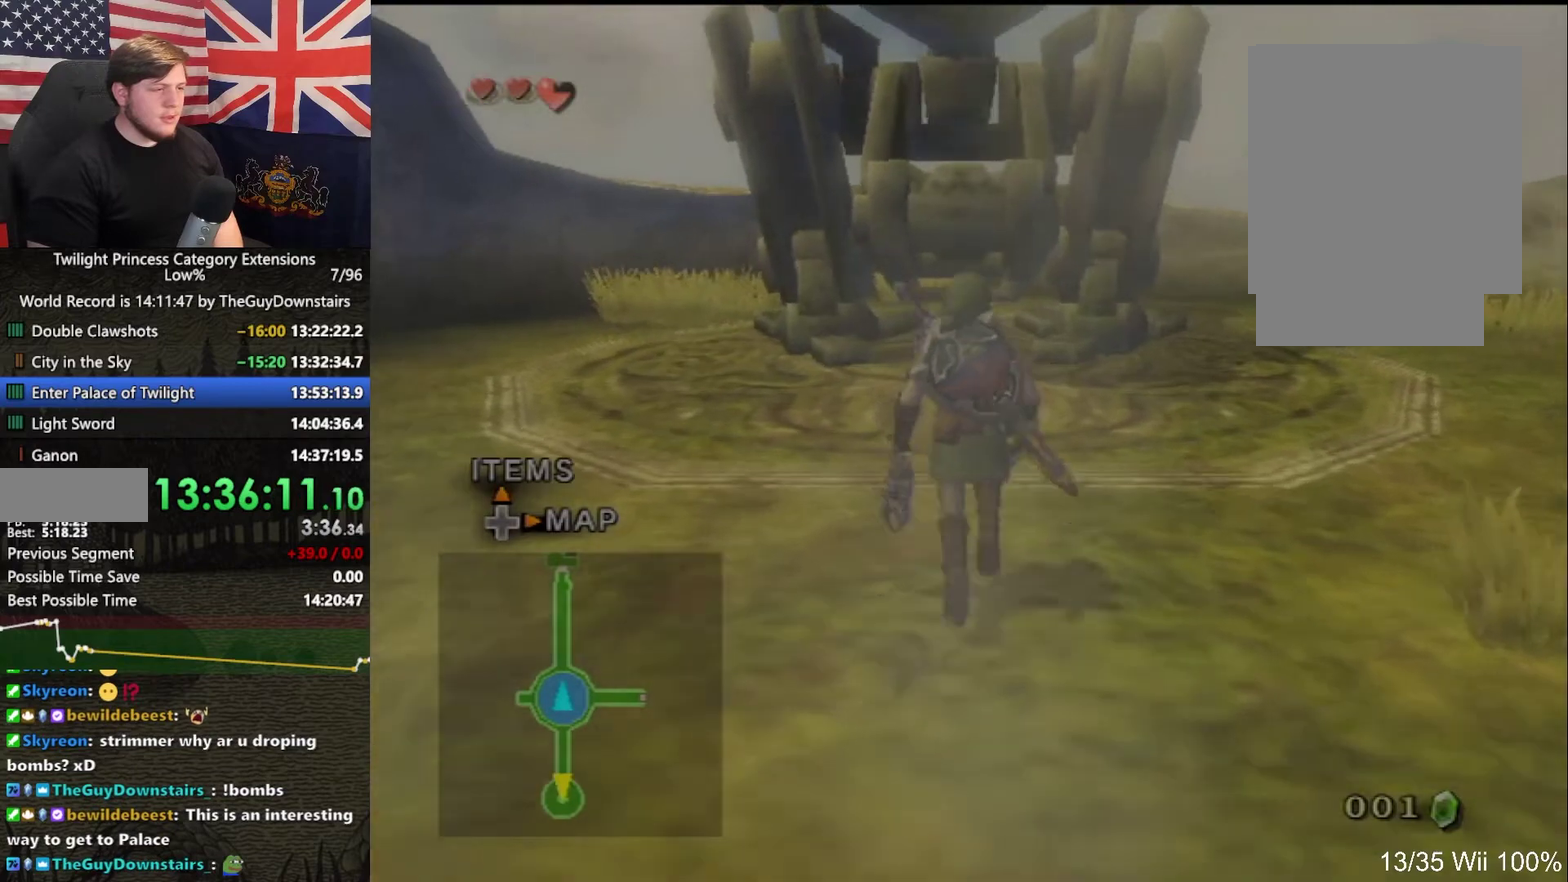
{"buttons": ["X"], "left_stick": "down", "right_stick": "center"}
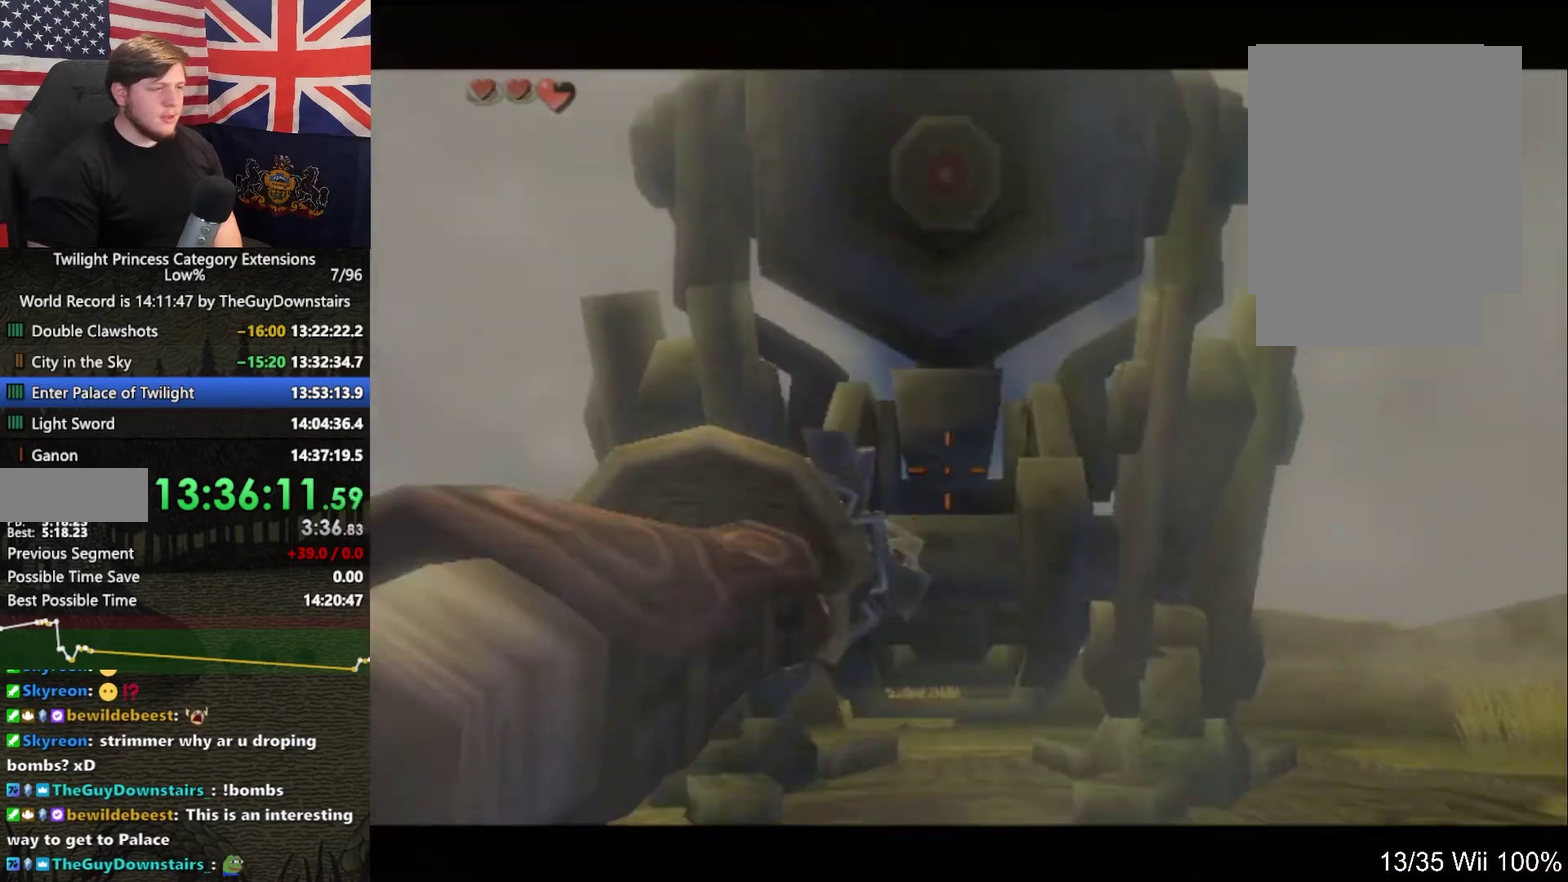
{"buttons": [], "left_stick": "center", "right_stick": "center"}
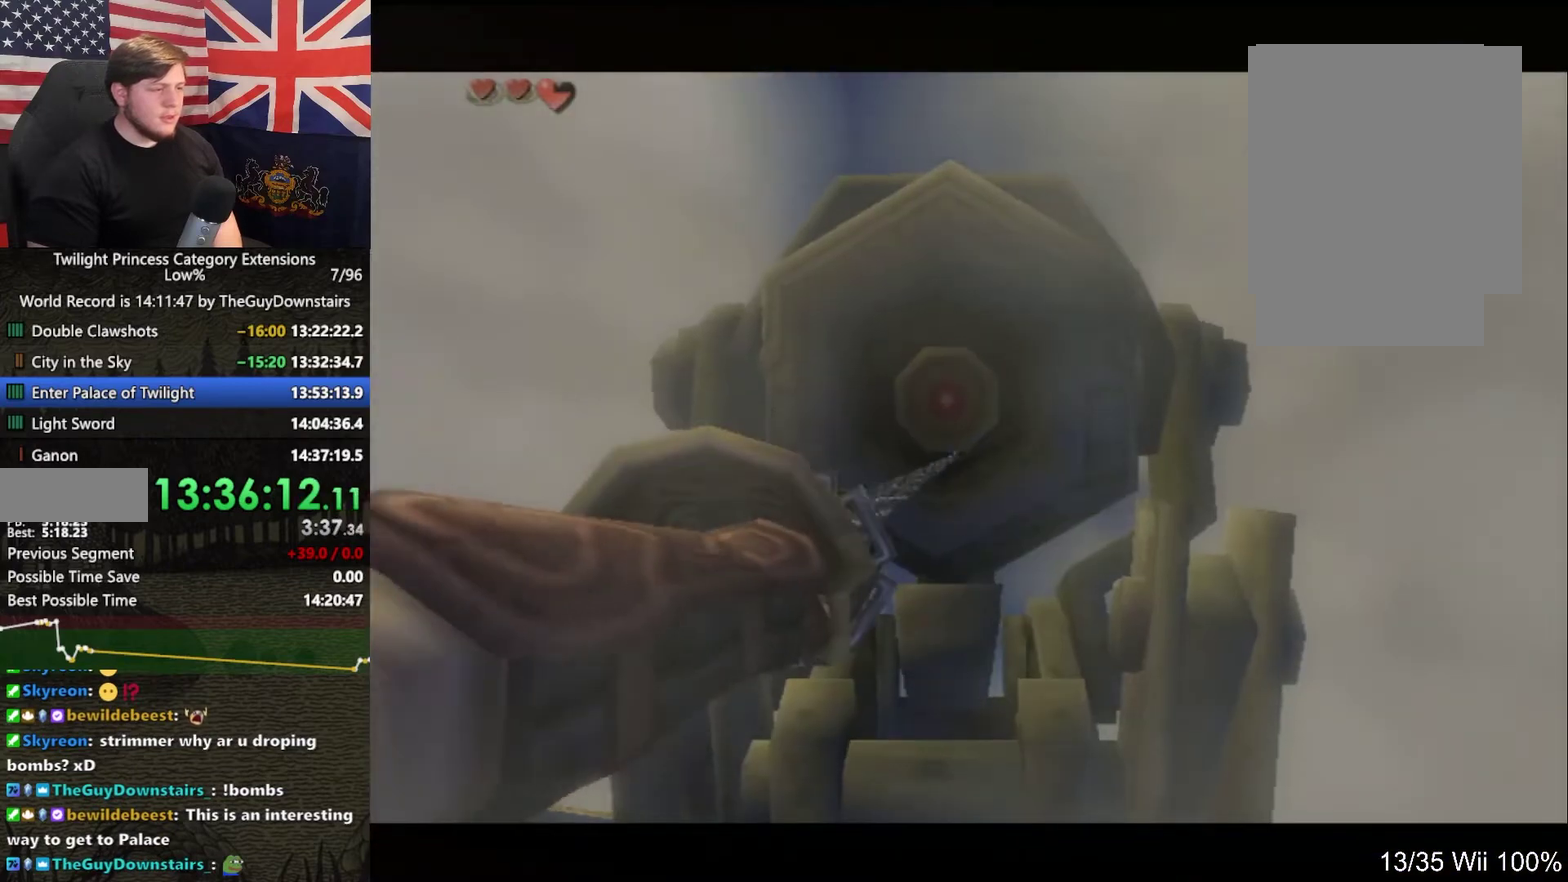
{"buttons": [], "left_stick": "center", "right_stick": "center"}
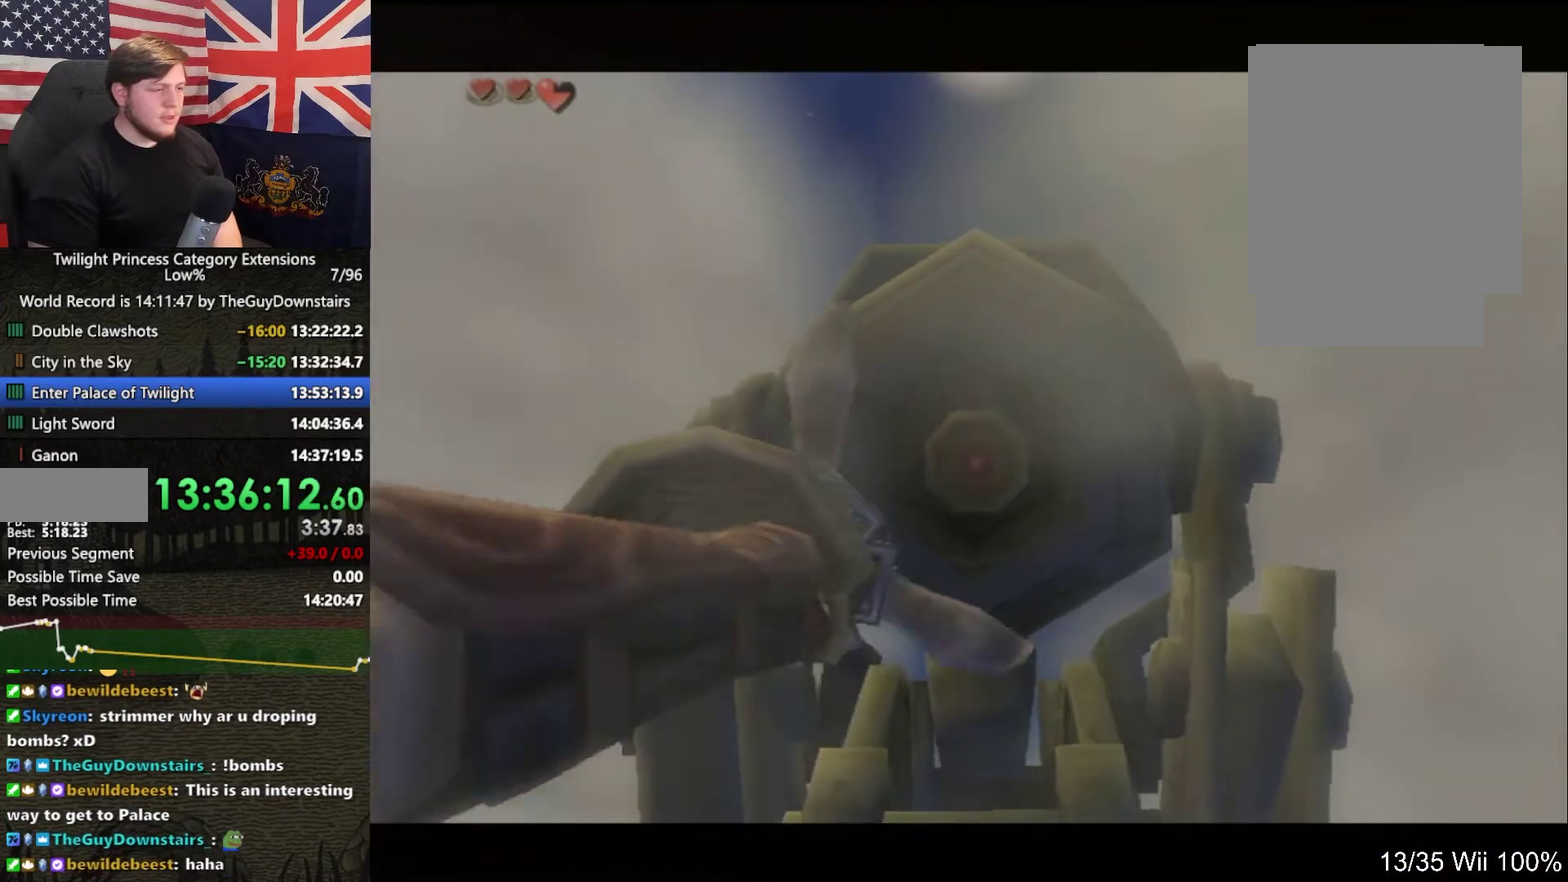
{"buttons": [], "left_stick": "center", "right_stick": "center"}